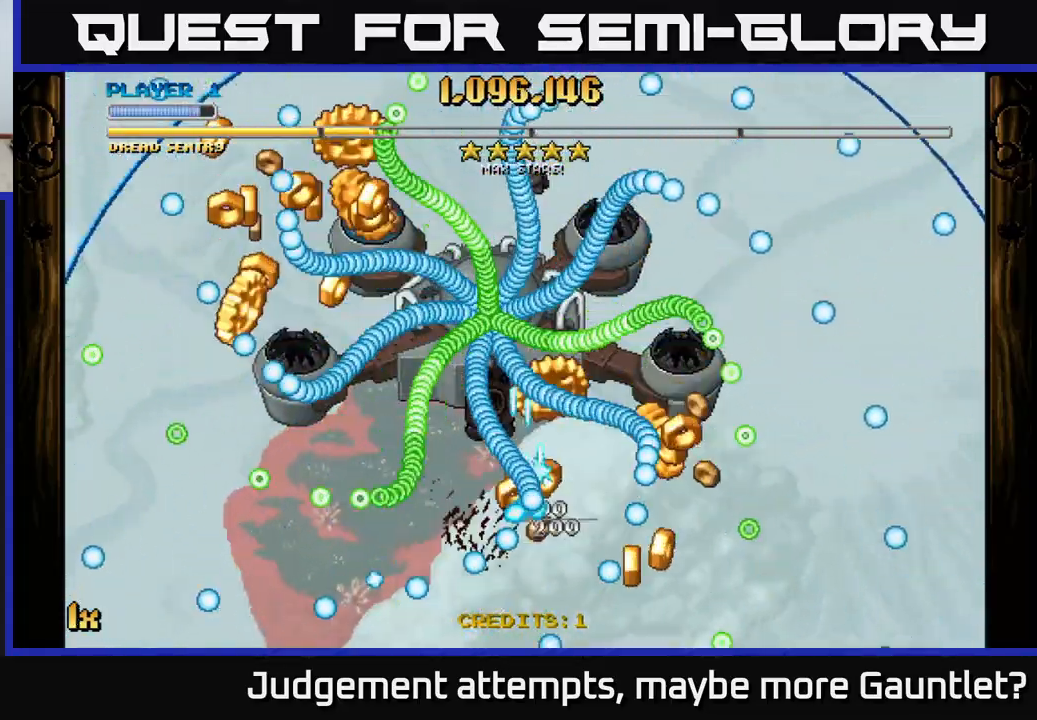
Gameplay with a controller (Xbox layout); each line is a JSON object with the inputs held at the frame after it. "events" lists button and stick changes between this image and that frame as [ms after this image, input, new state], when the widget could be followed in between. Not read: right_stick.
{"buttons": ["A", "L1"], "left_stick": "left", "events": [[250, "left_stick", "down-left"], [317, "L1", "down"], [383, "left_stick", "left"]]}
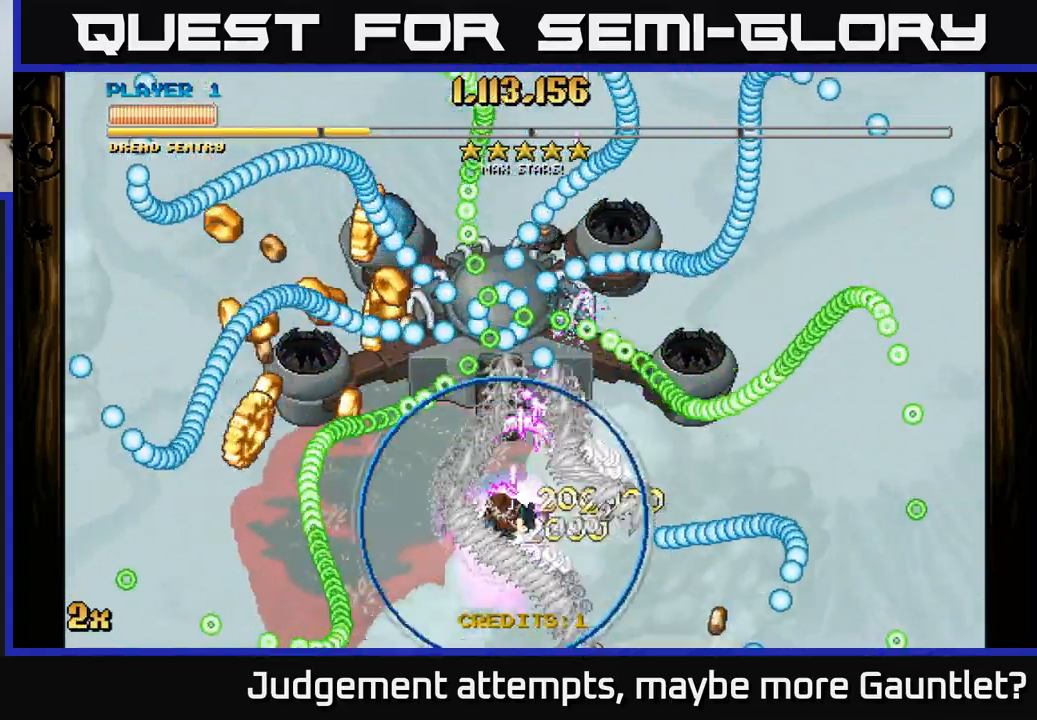
{"buttons": ["A"], "left_stick": "up-left", "events": [[17, "L1", "up"], [333, "left_stick", "up-left"]]}
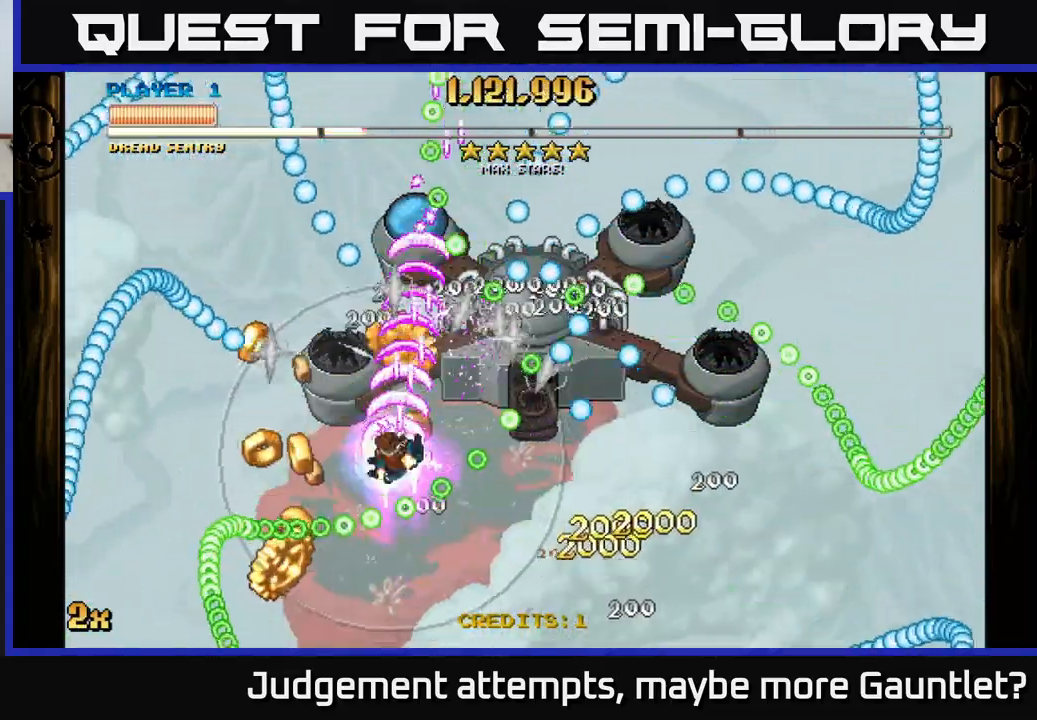
{"buttons": ["A", "X"], "left_stick": "up", "events": [[100, "left_stick", "down-left"], [200, "left_stick", "down"], [450, "left_stick", "up"], [467, "X", "down"]]}
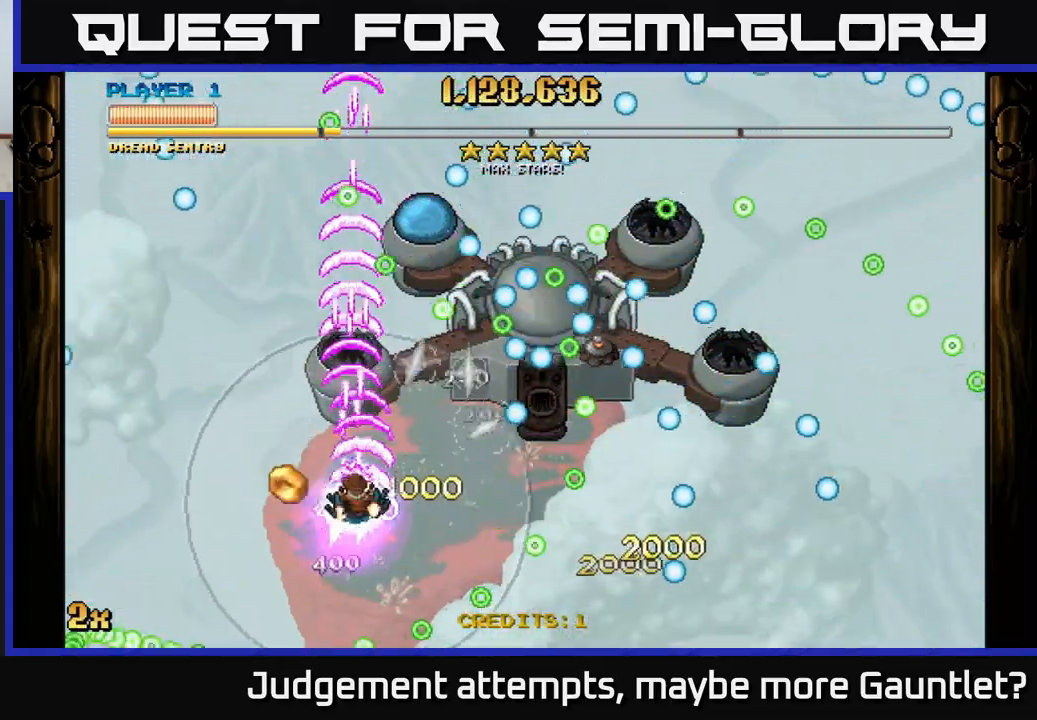
{"buttons": ["A"], "left_stick": "down-right", "events": [[83, "X", "up"], [117, "left_stick", "center"], [167, "left_stick", "down"], [317, "left_stick", "center"], [417, "left_stick", "down-right"]]}
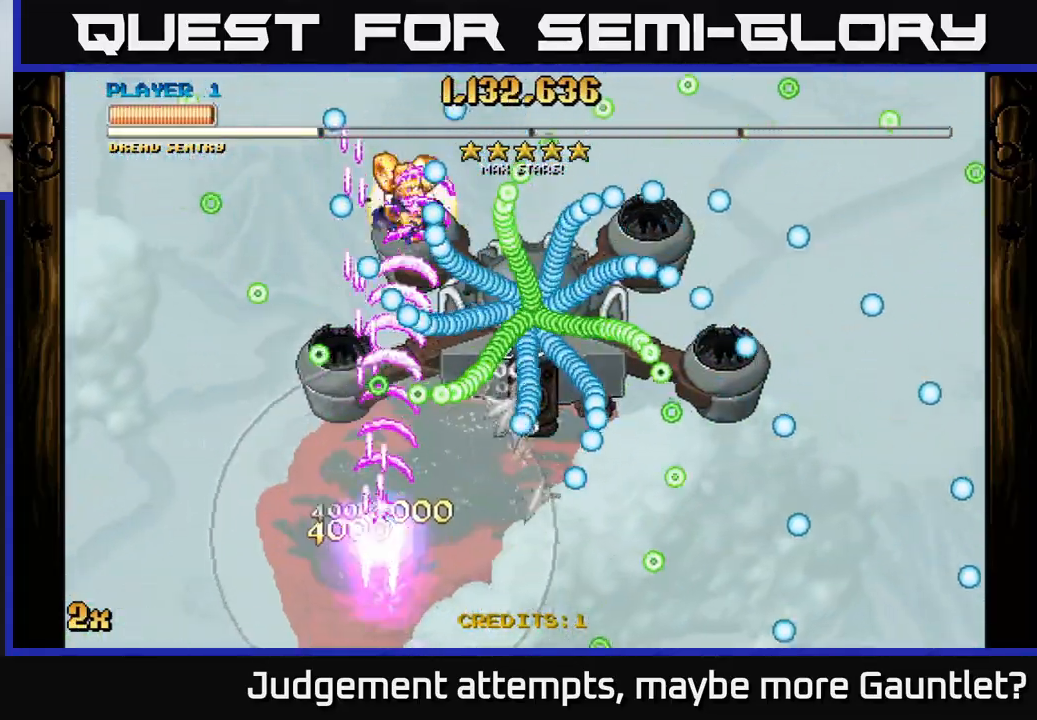
{"buttons": ["A"], "left_stick": "up-right", "events": [[67, "left_stick", "down"], [283, "left_stick", "right"], [300, "X", "down"], [333, "left_stick", "up-right"], [417, "X", "up"]]}
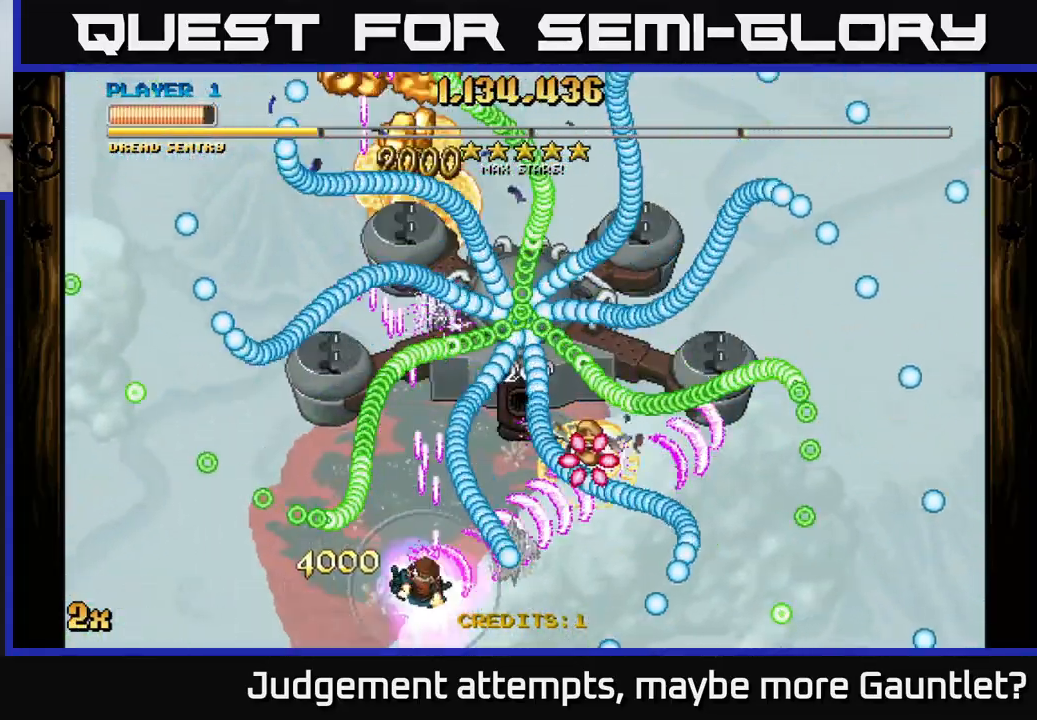
{"buttons": ["A"], "left_stick": "left", "events": [[17, "left_stick", "left"], [167, "left_stick", "center"], [283, "left_stick", "left"]]}
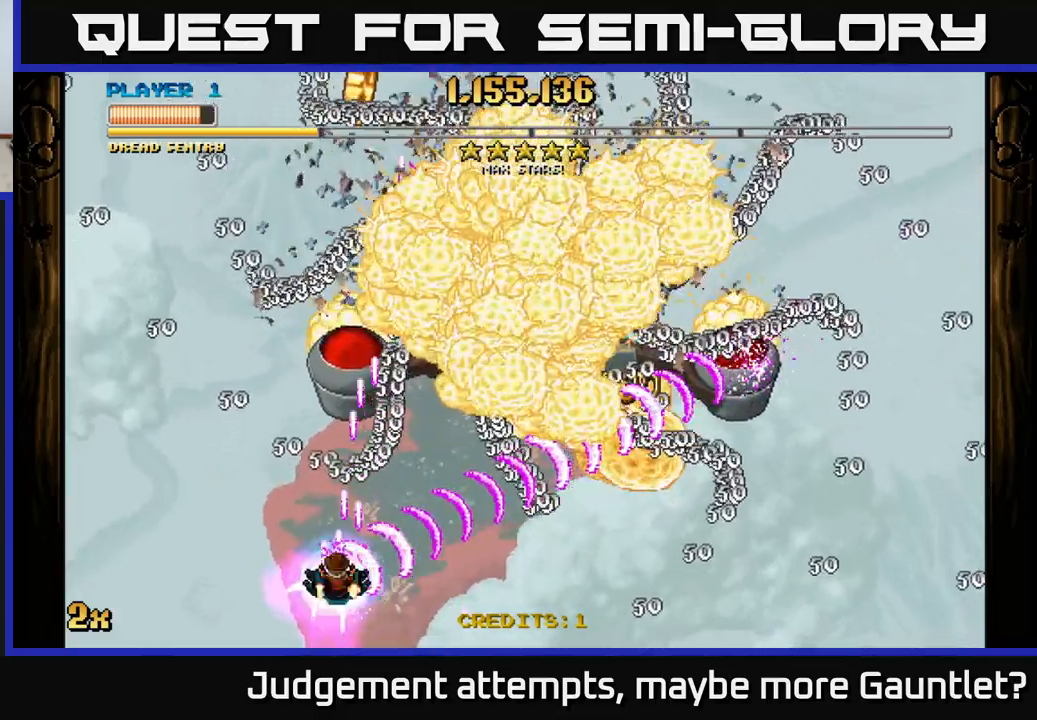
{"buttons": ["A"], "left_stick": "down", "events": [[33, "left_stick", "up"], [50, "X", "down"], [100, "left_stick", "up-right"], [183, "X", "up"], [317, "left_stick", "down-left"], [367, "left_stick", "down"]]}
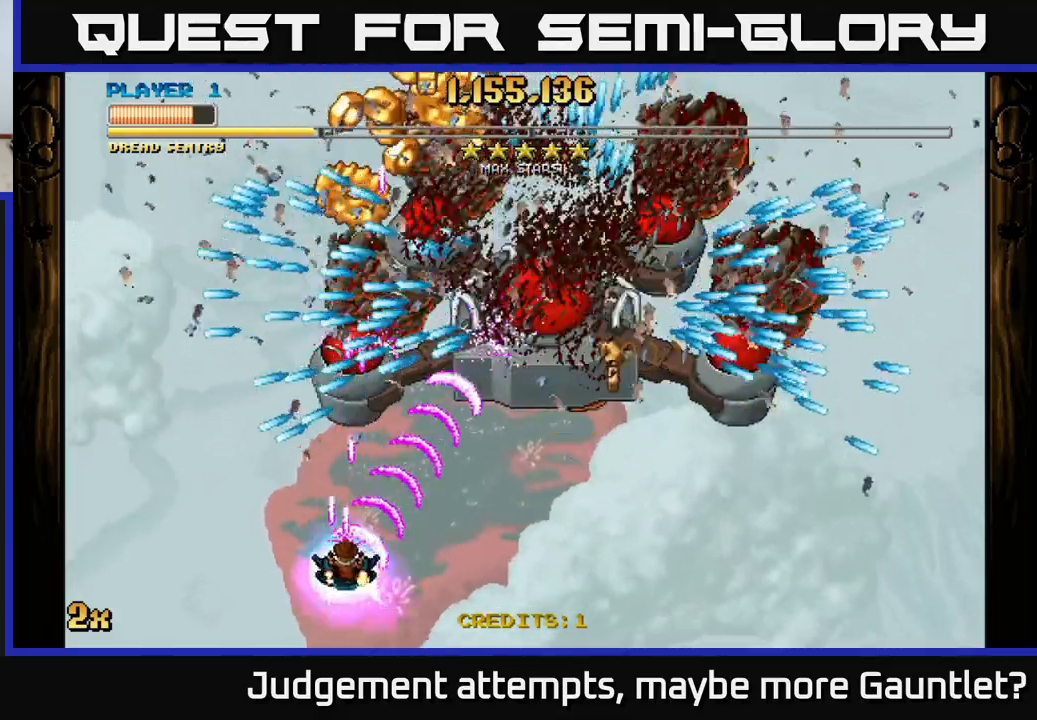
{"buttons": ["A"], "left_stick": "center", "events": [[33, "X", "down"], [50, "left_stick", "up"], [183, "X", "up"], [350, "left_stick", "center"]]}
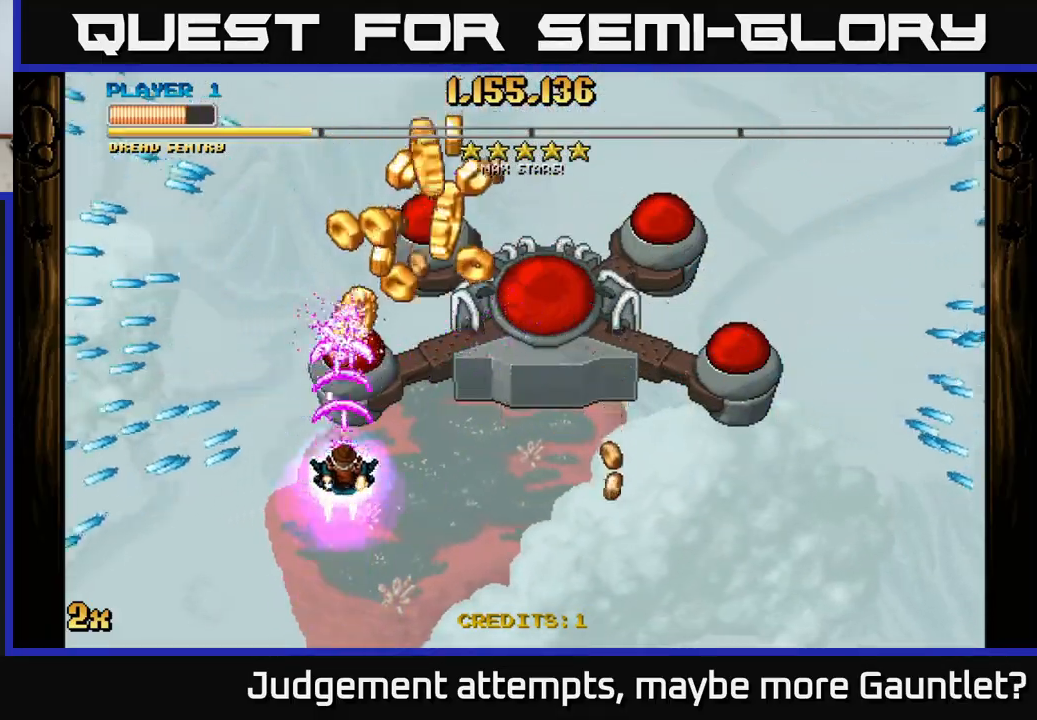
{"buttons": ["A"], "left_stick": "center", "events": [[67, "left_stick", "down"], [183, "left_stick", "center"]]}
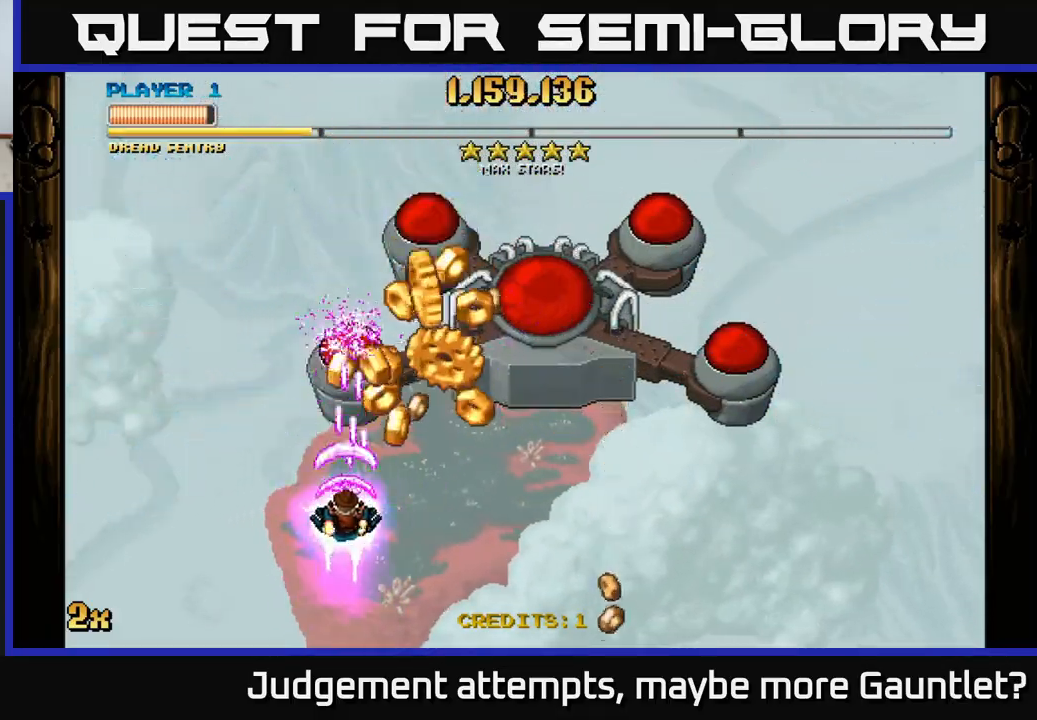
{"buttons": ["A"], "left_stick": "right", "events": [[333, "left_stick", "right"]]}
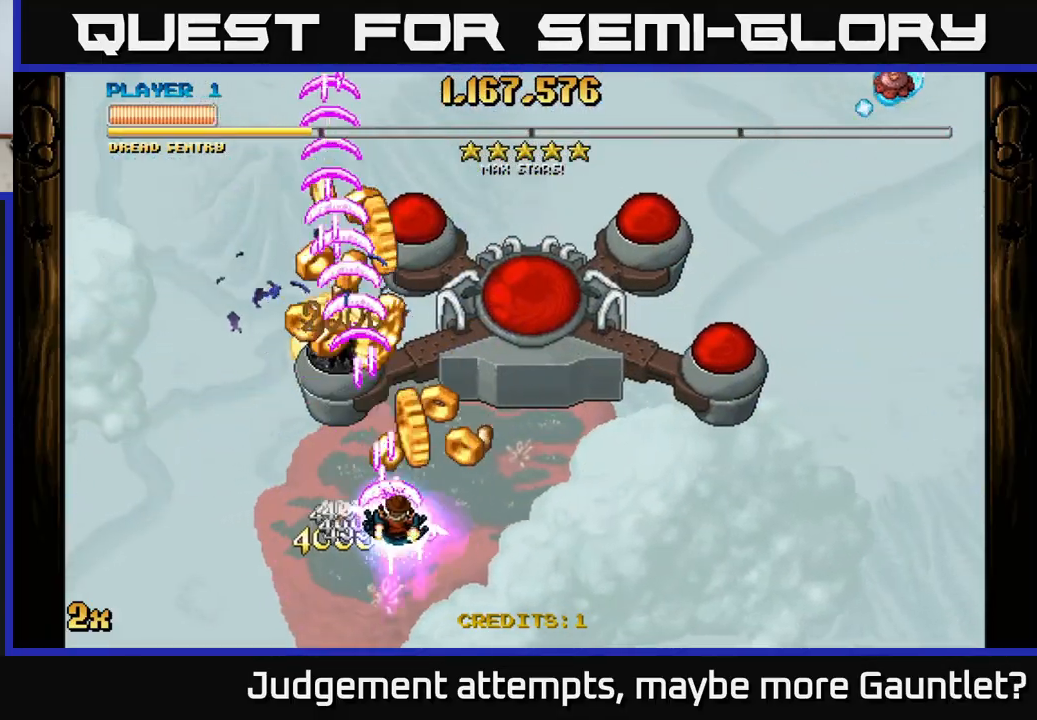
{"buttons": ["A"], "left_stick": "down-left", "events": [[133, "left_stick", "up"], [383, "left_stick", "center"], [500, "left_stick", "down-left"]]}
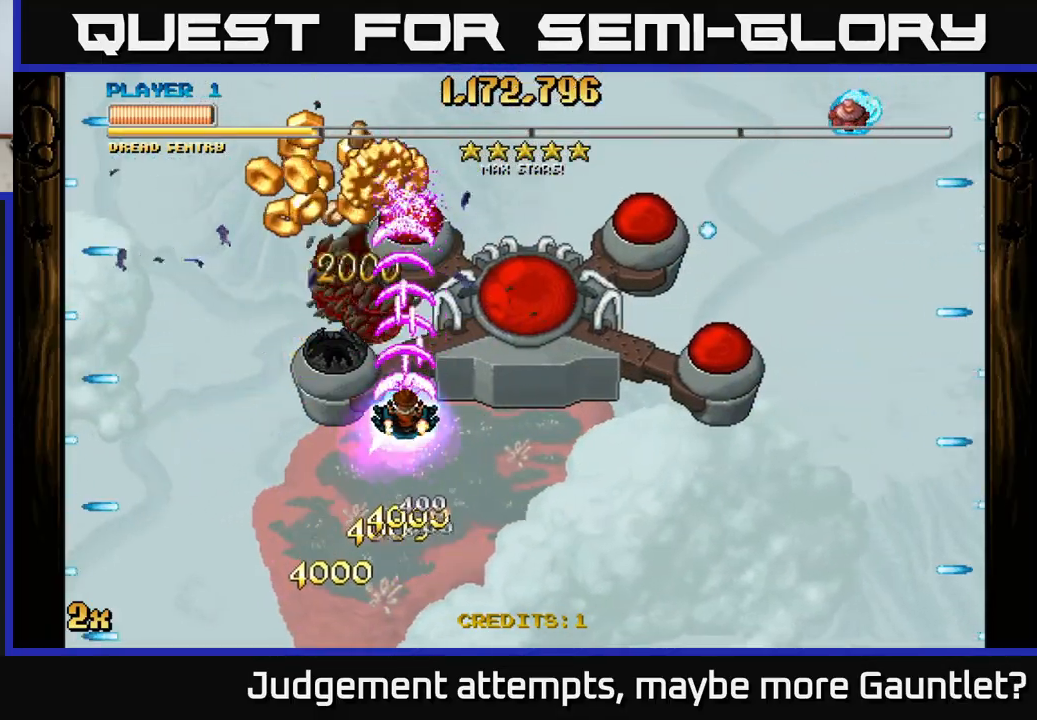
{"buttons": ["A"], "left_stick": "center", "events": [[67, "left_stick", "center"]]}
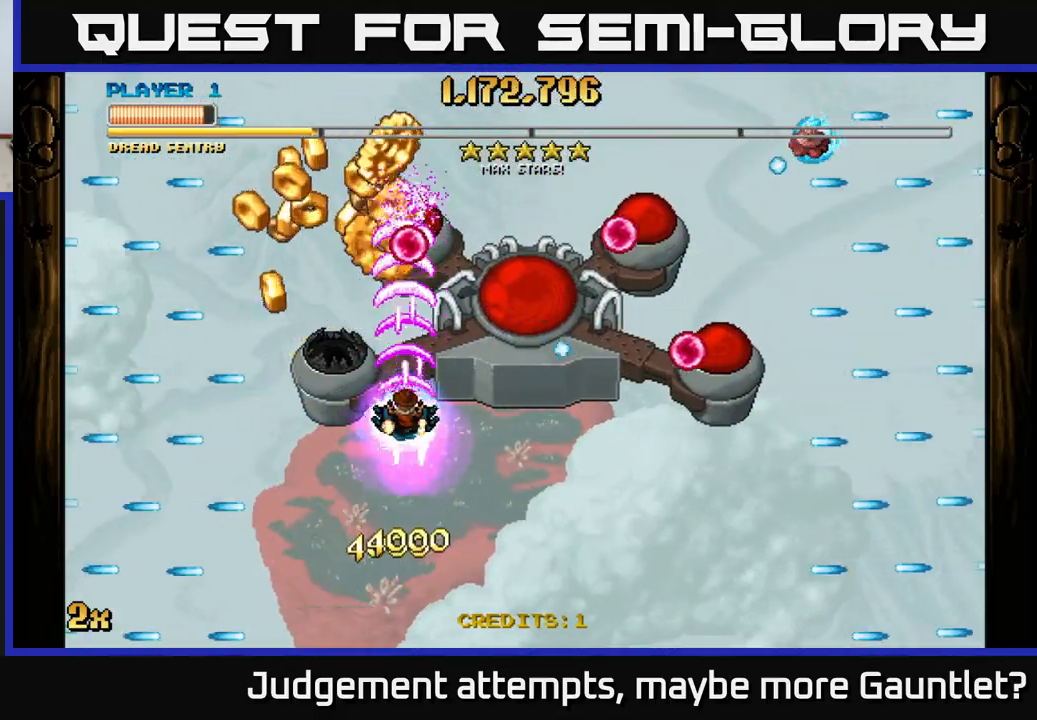
{"buttons": ["A"], "left_stick": "up-left", "events": [[117, "left_stick", "down"], [300, "left_stick", "center"], [467, "left_stick", "up-left"]]}
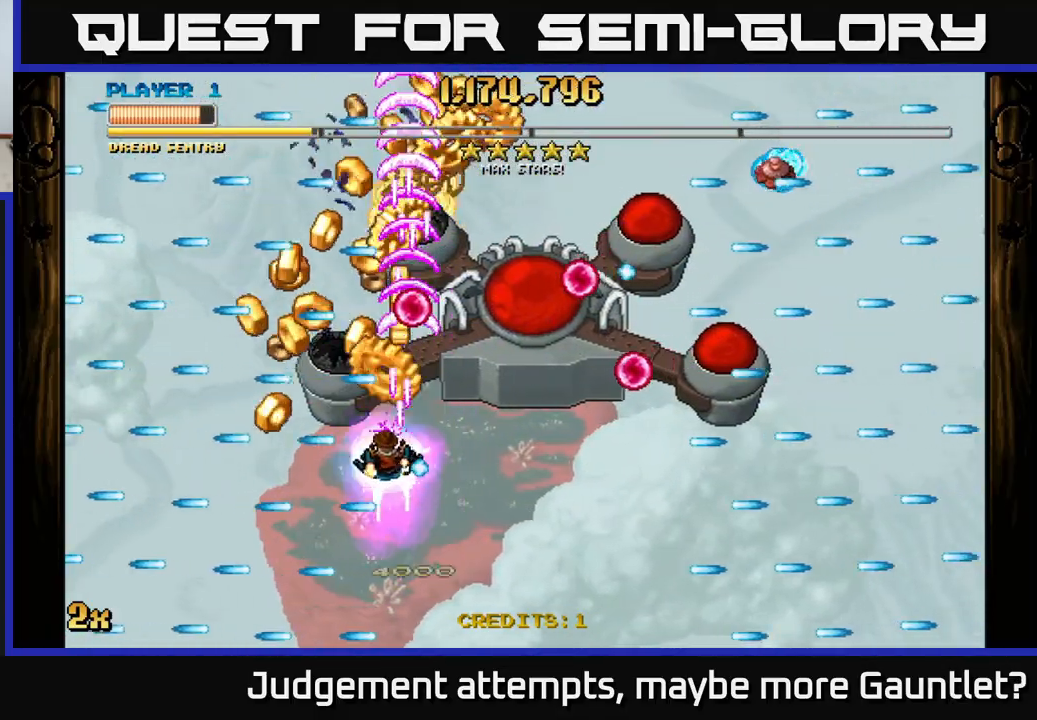
{"buttons": ["A"], "left_stick": "center", "events": [[117, "left_stick", "down-left"], [233, "left_stick", "center"]]}
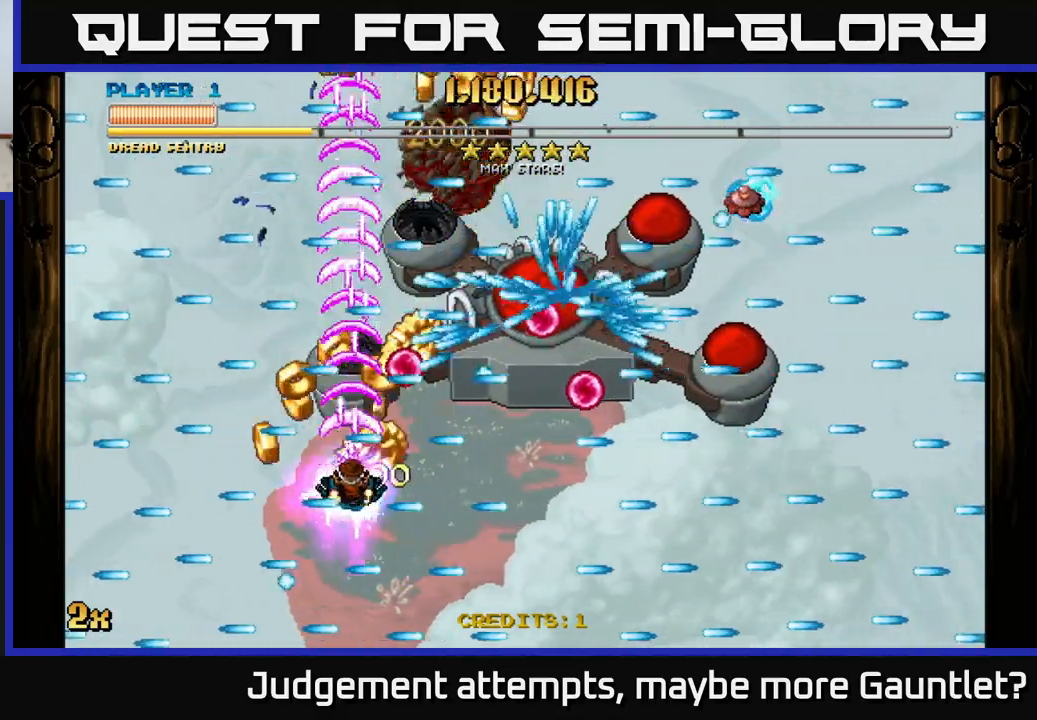
{"buttons": ["A"], "left_stick": "right", "events": [[217, "left_stick", "right"]]}
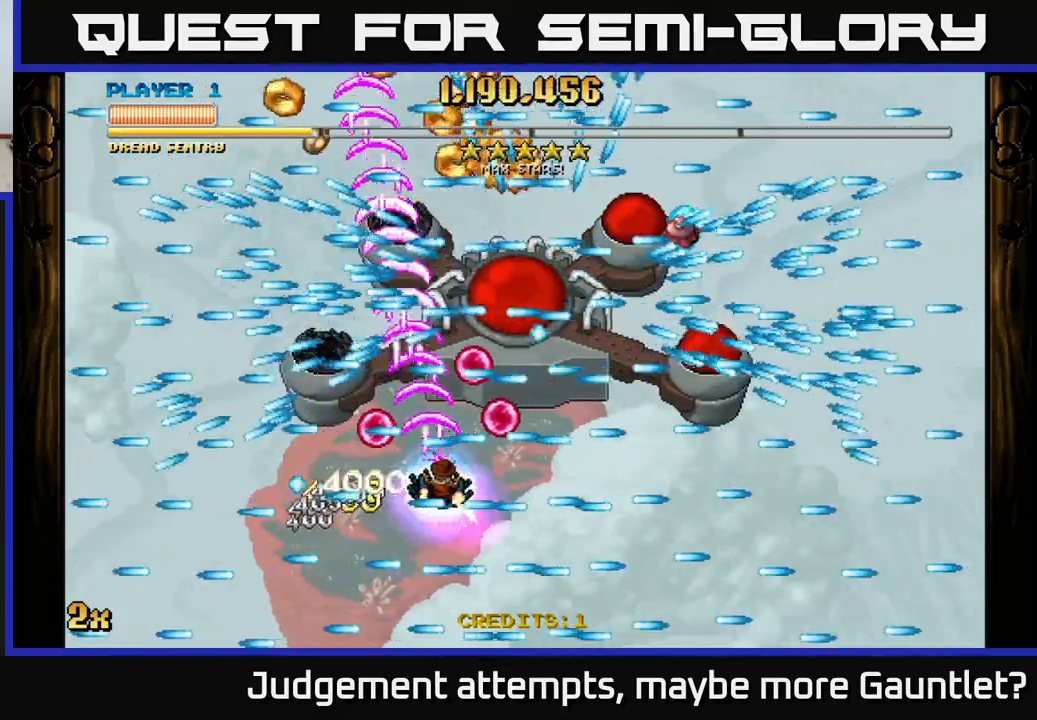
{"buttons": ["A"], "left_stick": "right", "events": []}
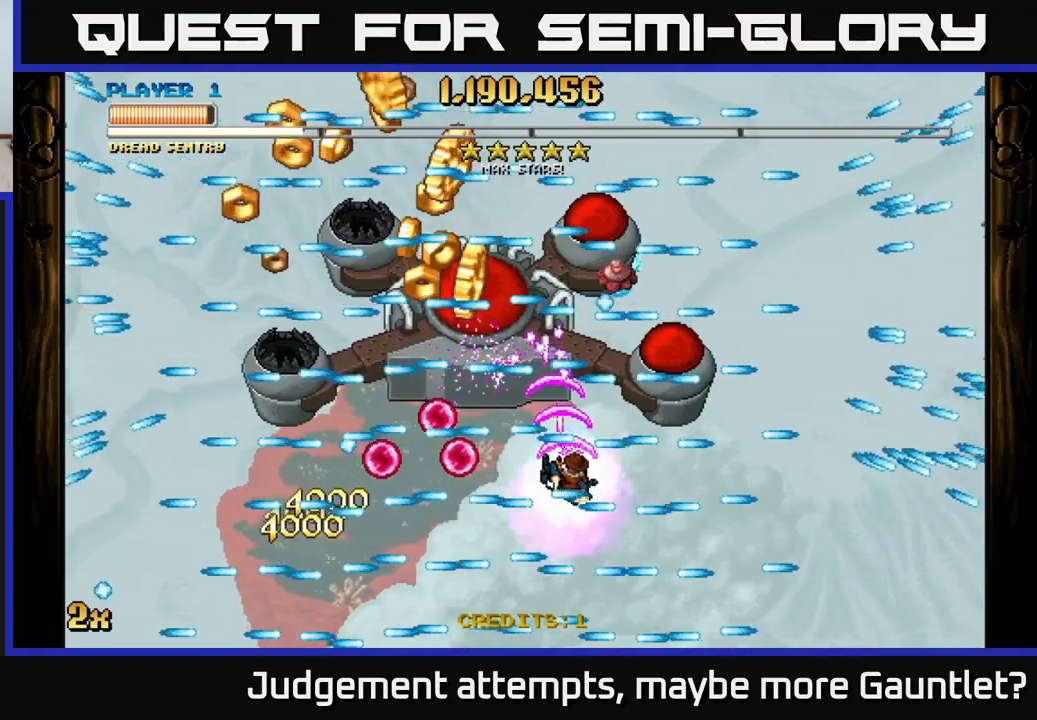
{"buttons": ["A"], "left_stick": "center", "events": [[467, "left_stick", "center"]]}
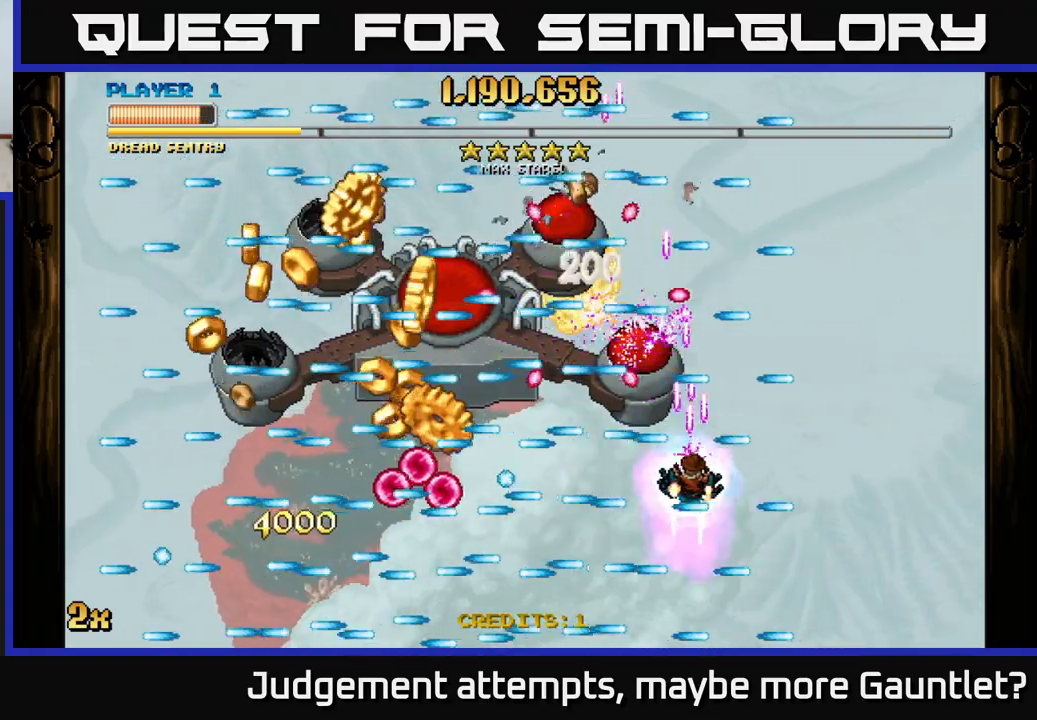
{"buttons": ["A"], "left_stick": "center", "events": [[67, "left_stick", "left"], [217, "left_stick", "center"]]}
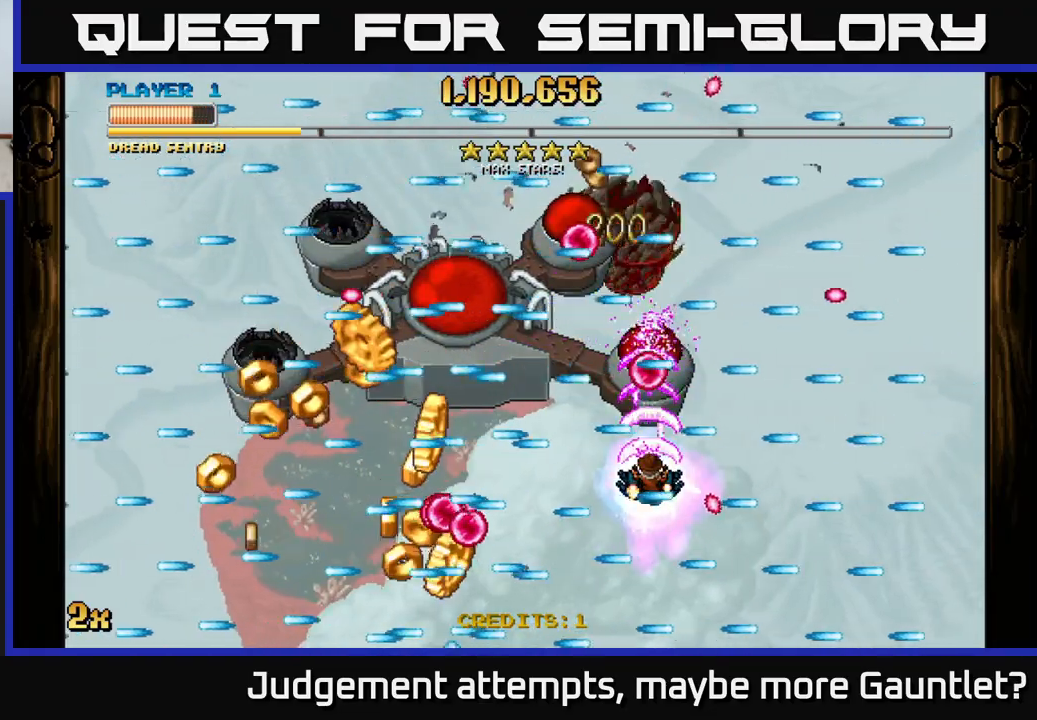
{"buttons": ["A"], "left_stick": "left", "events": [[500, "left_stick", "left"]]}
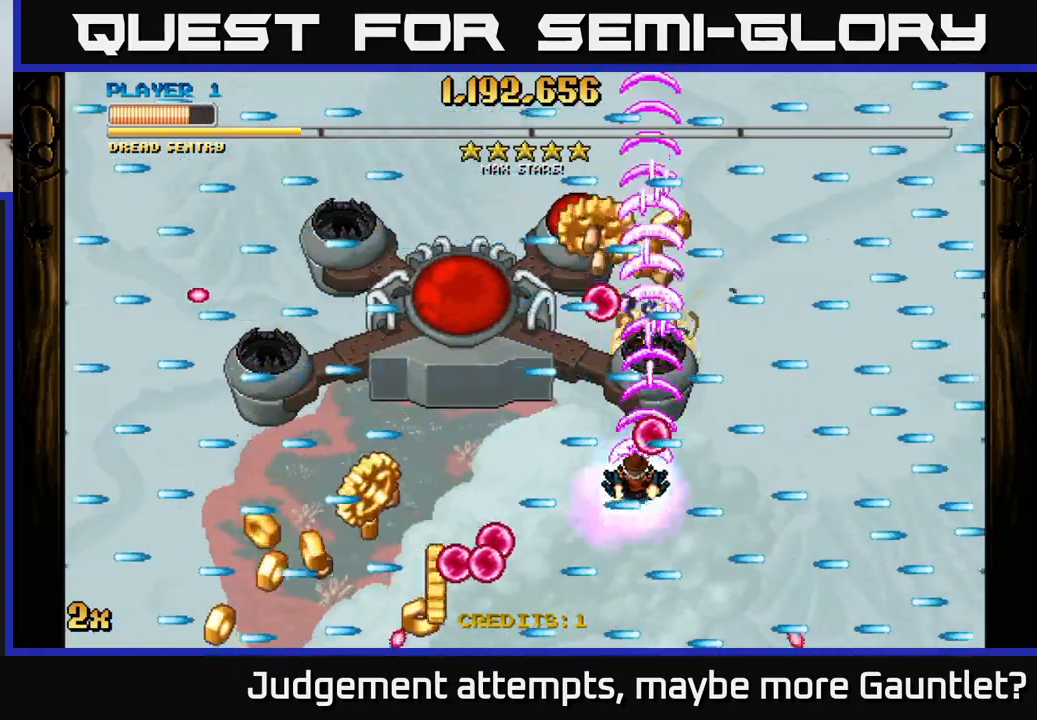
{"buttons": ["A"], "left_stick": "left", "events": [[233, "left_stick", "center"], [467, "left_stick", "left"]]}
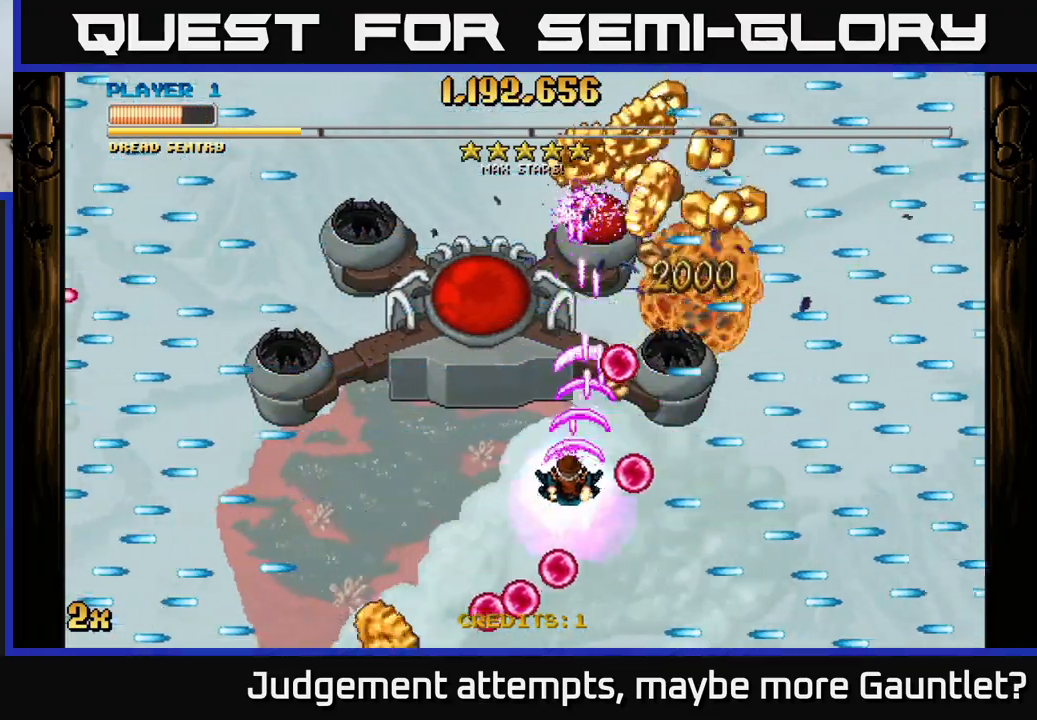
{"buttons": ["A"], "left_stick": "center", "events": [[167, "left_stick", "center"], [333, "left_stick", "down-left"], [483, "left_stick", "center"]]}
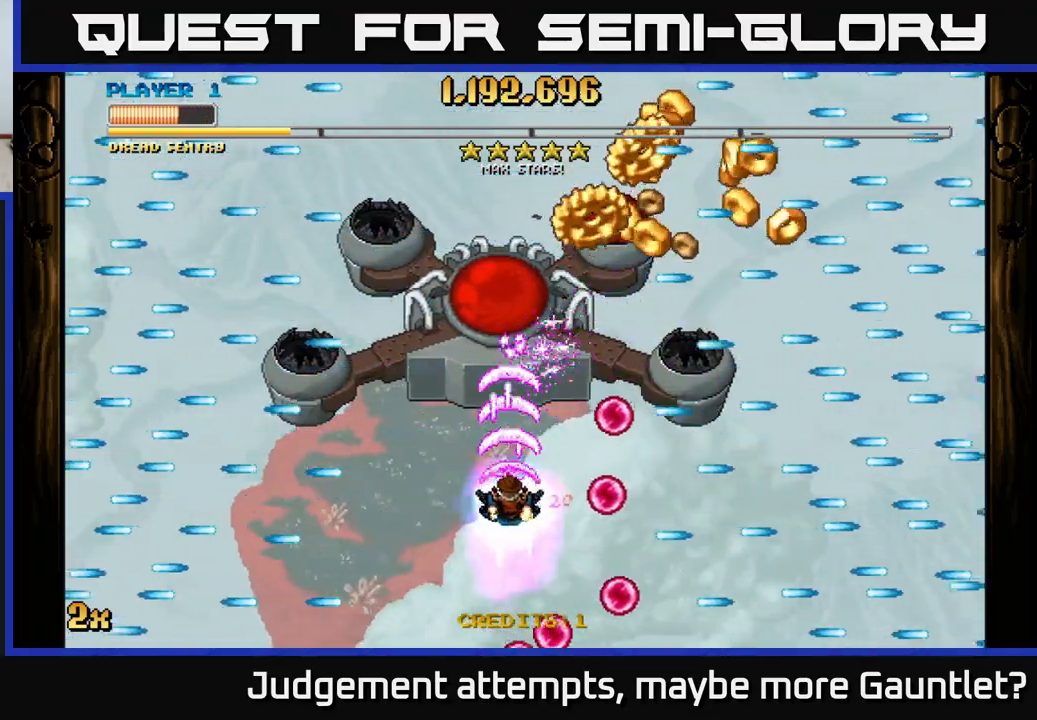
{"buttons": ["A"], "left_stick": "up", "events": [[167, "left_stick", "up"], [300, "left_stick", "center"], [483, "left_stick", "up"]]}
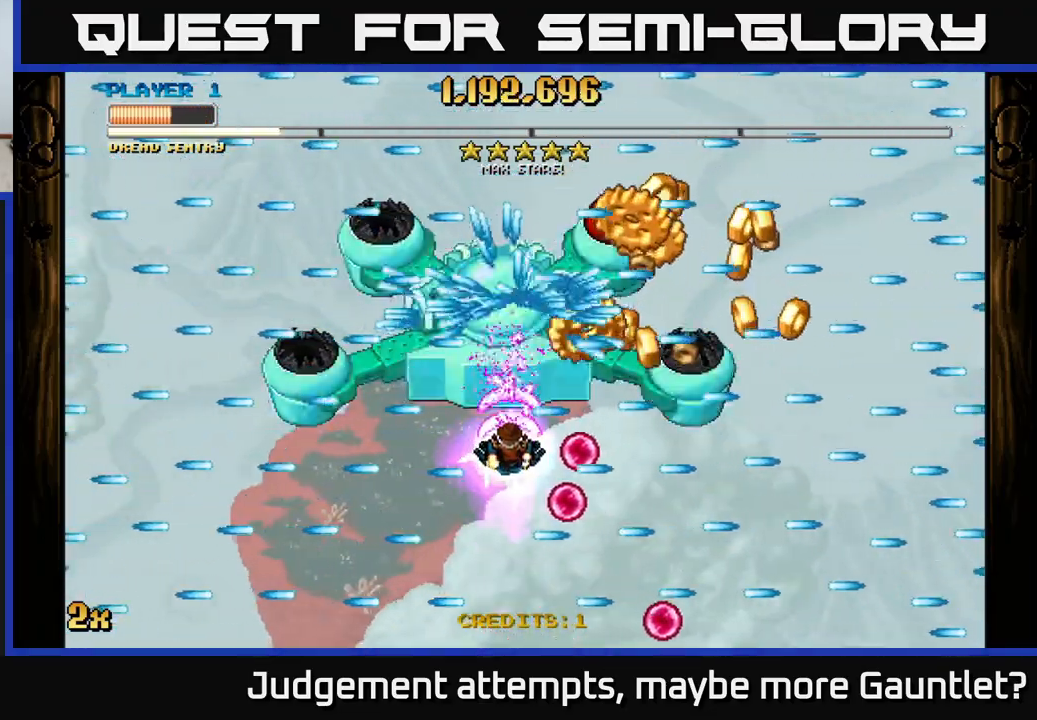
{"buttons": ["A"], "left_stick": "center", "events": [[83, "left_stick", "right"], [450, "left_stick", "center"]]}
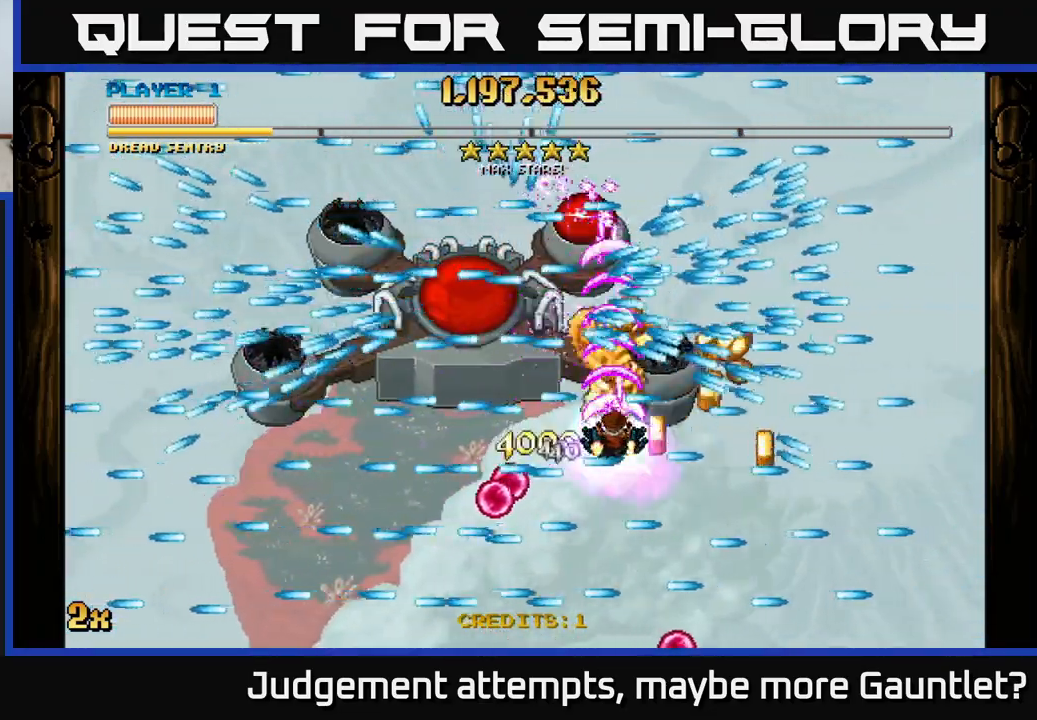
{"buttons": ["A"], "left_stick": "center", "events": []}
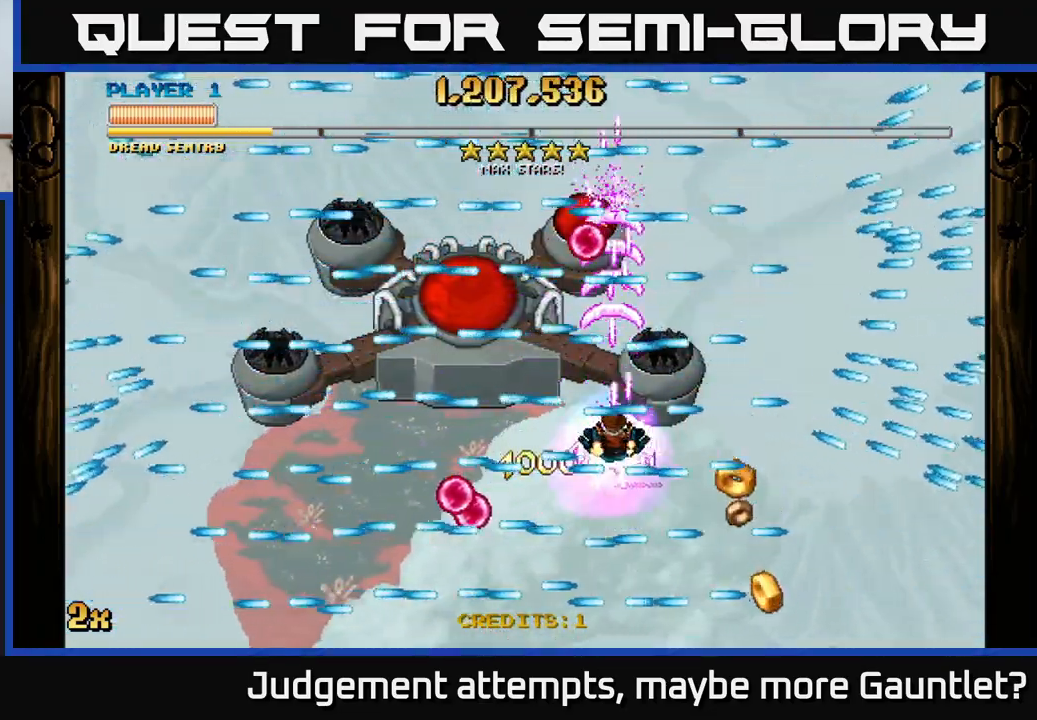
{"buttons": ["A"], "left_stick": "center", "events": [[50, "left_stick", "left"], [167, "left_stick", "center"]]}
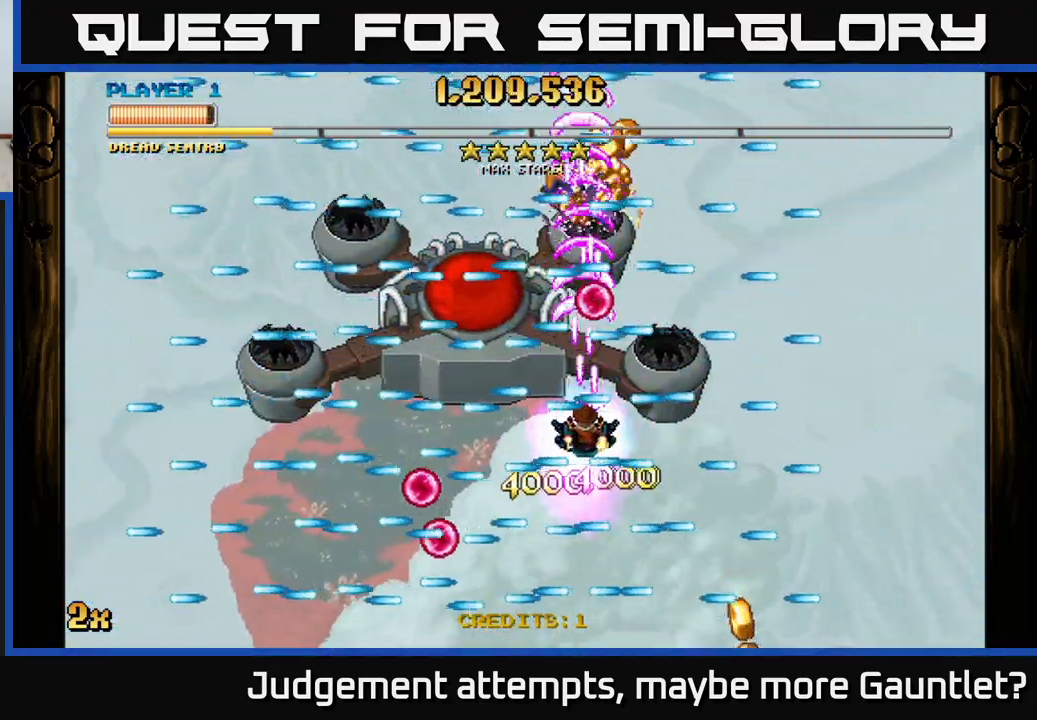
{"buttons": ["A"], "left_stick": "center", "events": []}
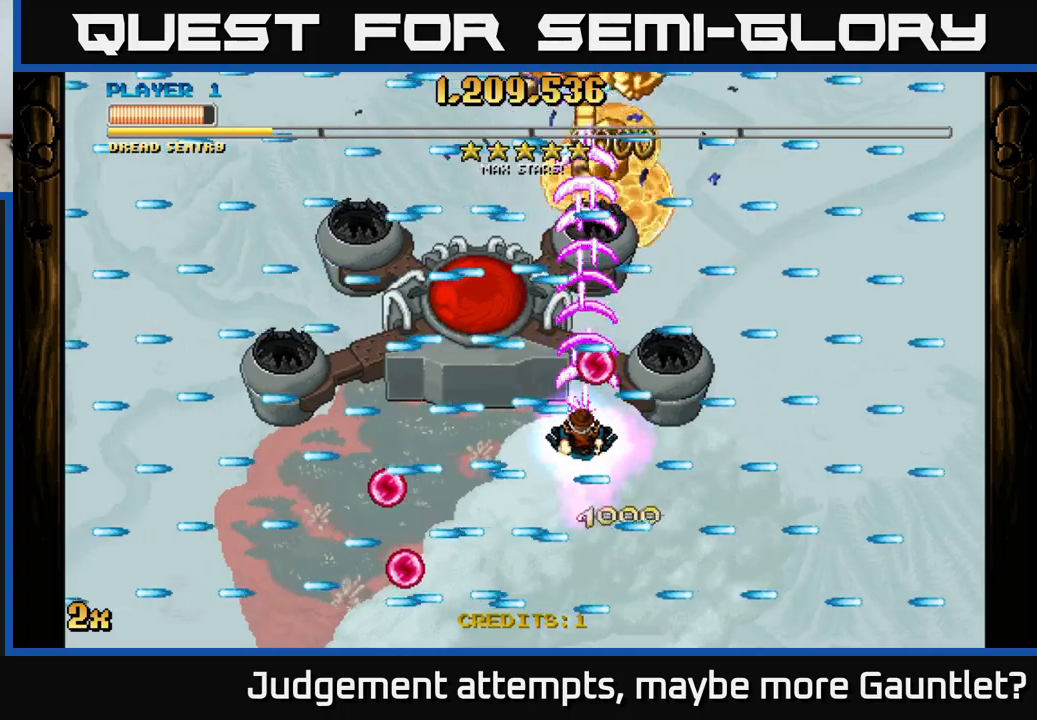
{"buttons": ["A"], "left_stick": "down-left", "events": [[17, "left_stick", "left"], [183, "left_stick", "center"], [433, "left_stick", "down-left"]]}
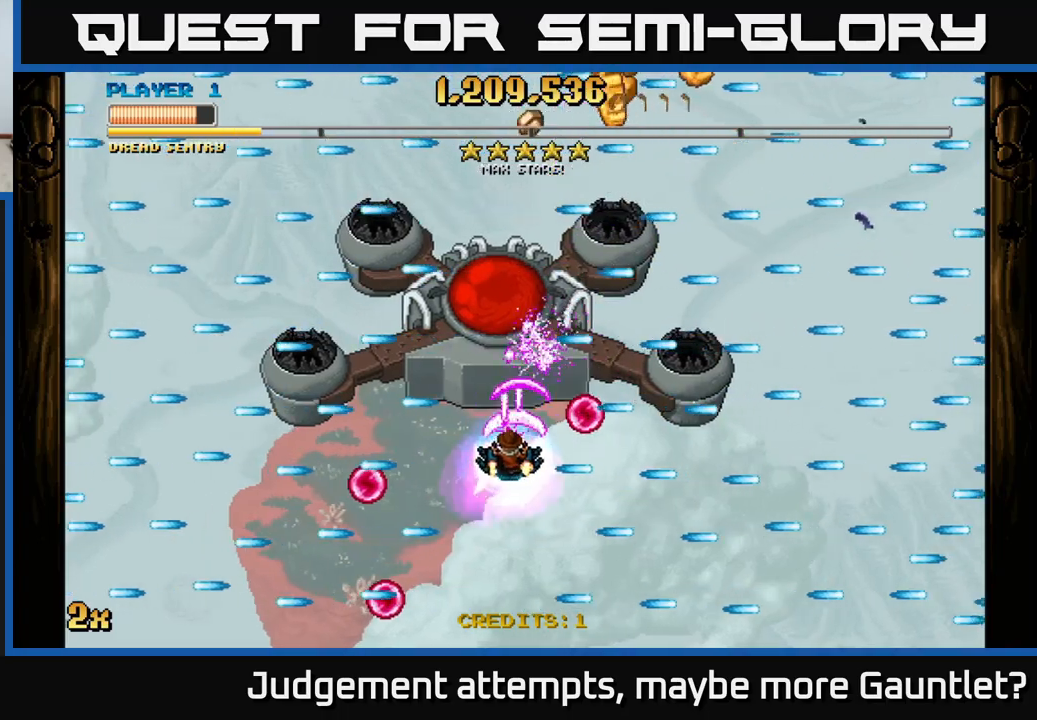
{"buttons": ["A"], "left_stick": "center", "events": [[67, "left_stick", "center"], [267, "left_stick", "up-left"], [400, "left_stick", "center"]]}